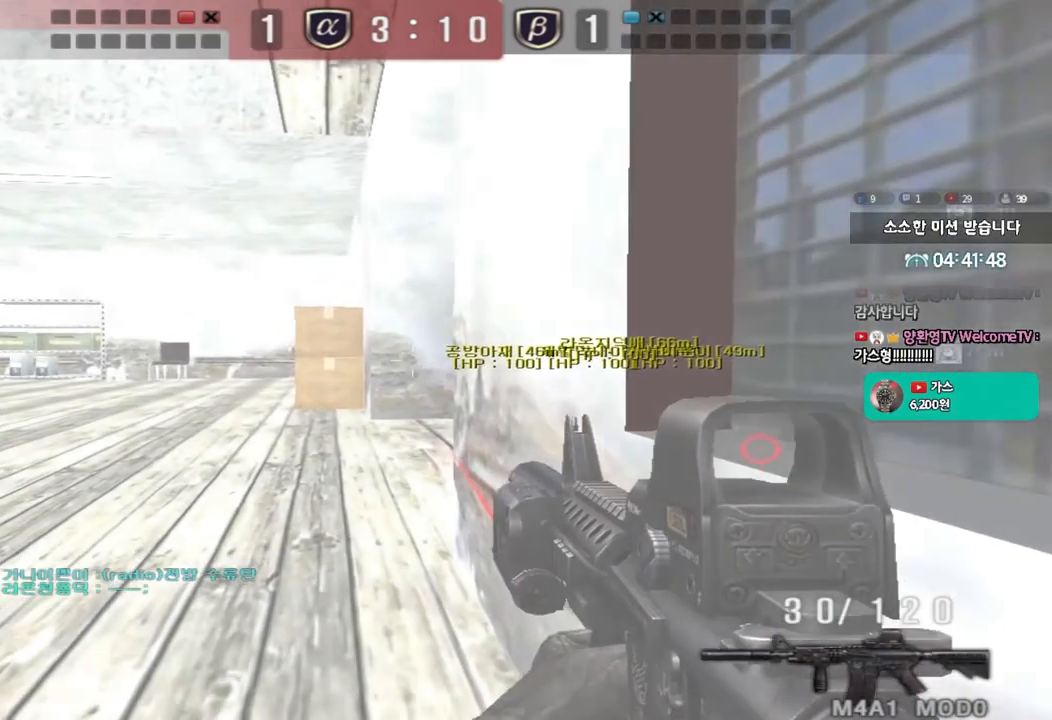
Gameplay with keyboard; each line is a JSON object with the keys held at the frame after it. "events" lists presses ("down") and releases ("up") of "a", "ctrl", "d", "e", "f", "q", "r", "s", "shift", "space", "tab" and "w" between this image and that frame as [ms after this image, input, new state], when the widget could be followed in between. No other keys are recorded. Mouse input is not recorded.
{"keys": ["ctrl"]}
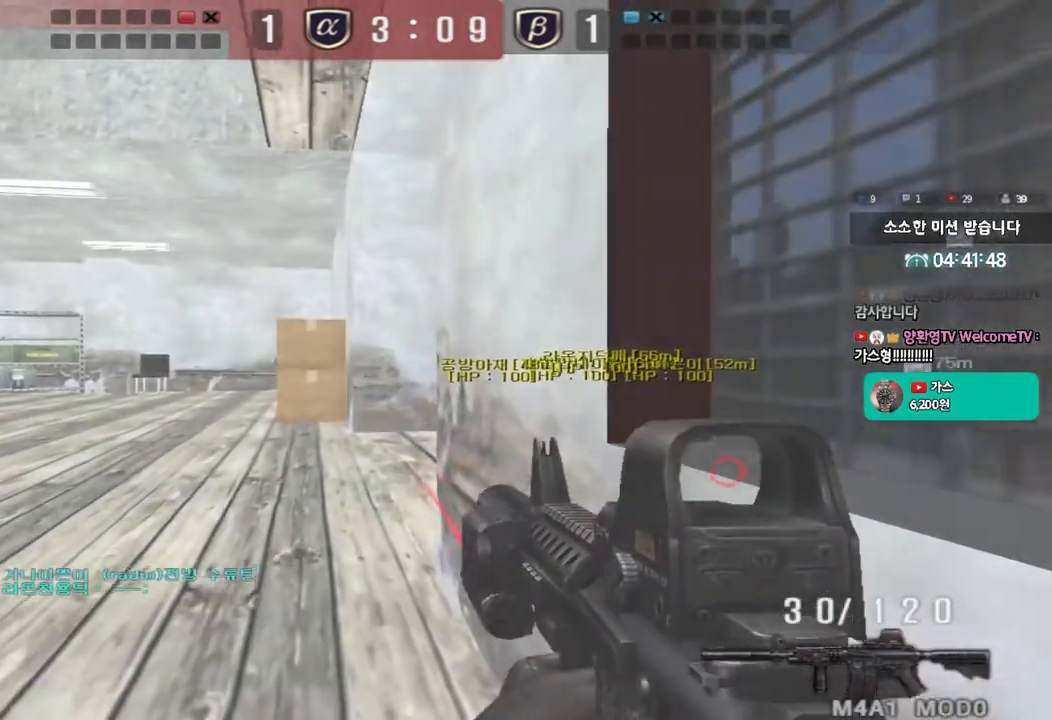
{"keys": ["ctrl"], "events": []}
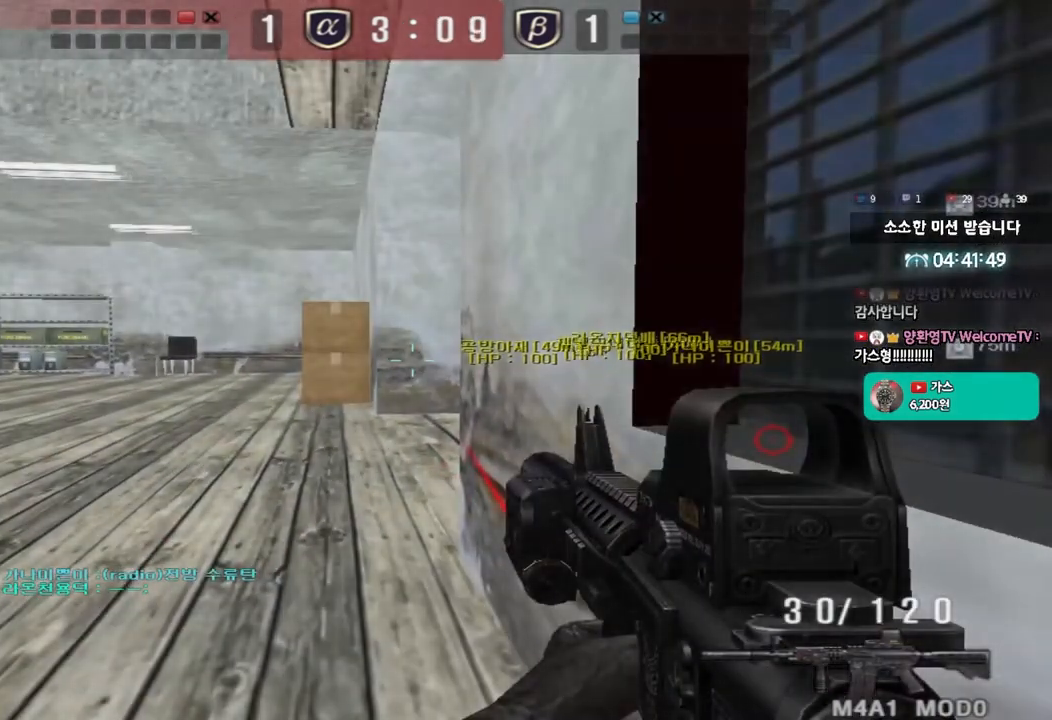
{"keys": ["ctrl"], "events": []}
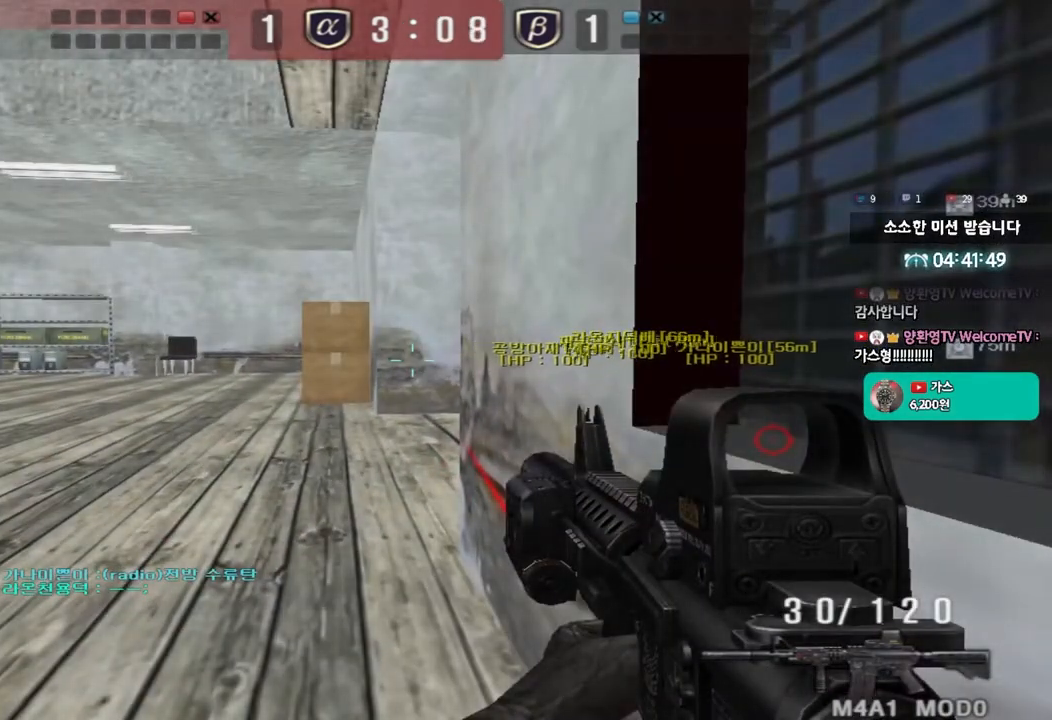
{"keys": ["ctrl"], "events": []}
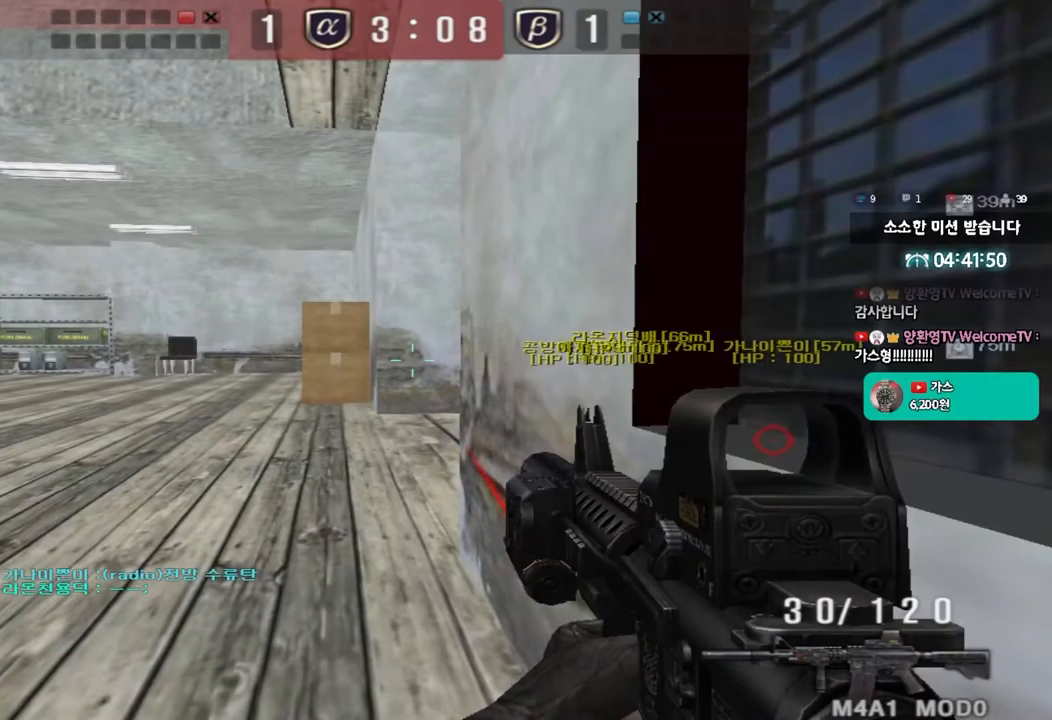
{"keys": ["a", "w"], "events": [[450, "a", "down"], [450, "w", "down"], [467, "ctrl", "up"]]}
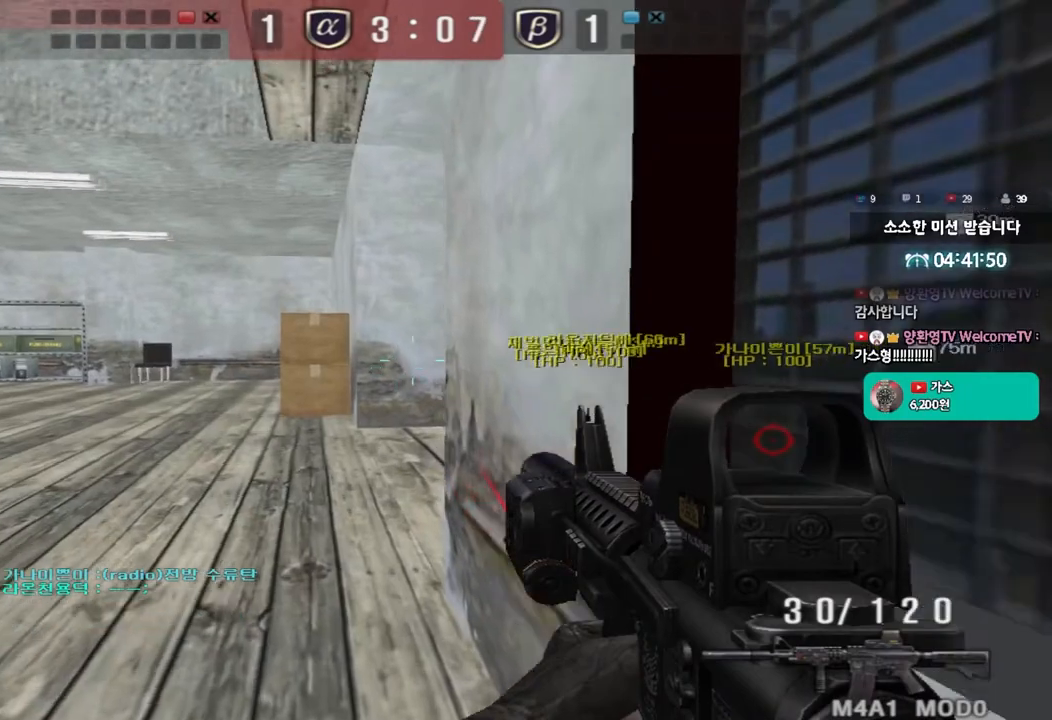
{"keys": ["w"], "events": [[100, "ctrl", "down"], [167, "ctrl", "up"], [400, "ctrl", "down"], [417, "a", "up"], [417, "w", "up"], [500, "ctrl", "up"], [500, "w", "down"]]}
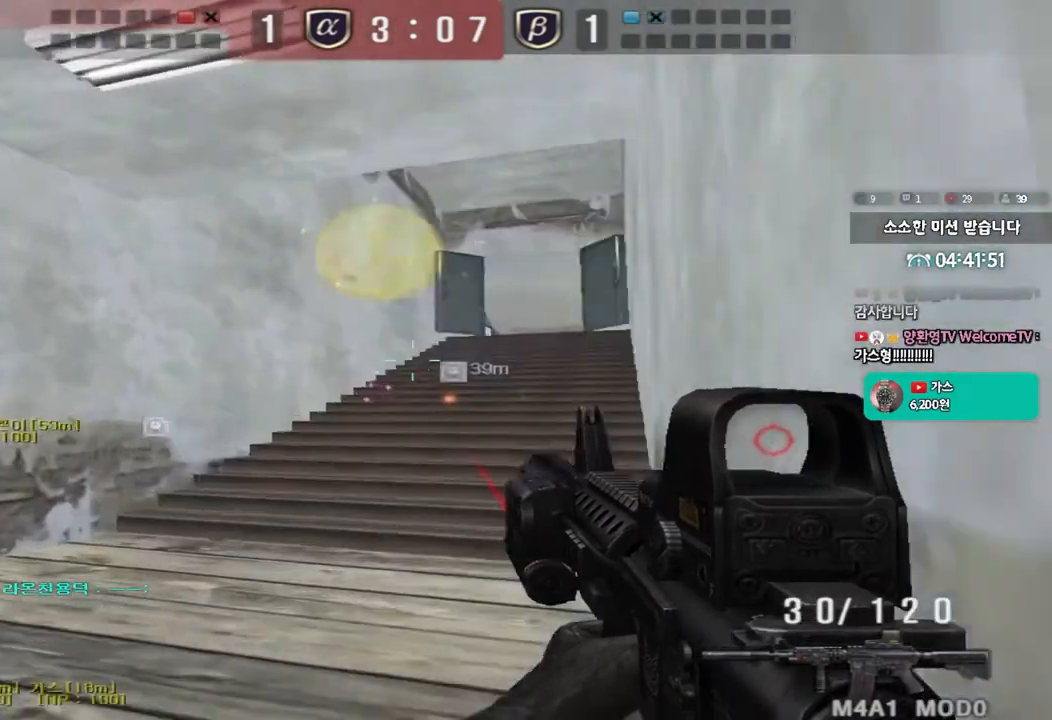
{"keys": ["a", "w"], "events": [[50, "a", "down"], [267, "ctrl", "down"], [267, "w", "up"], [300, "a", "up"], [367, "ctrl", "up"], [367, "w", "down"], [417, "a", "down"]]}
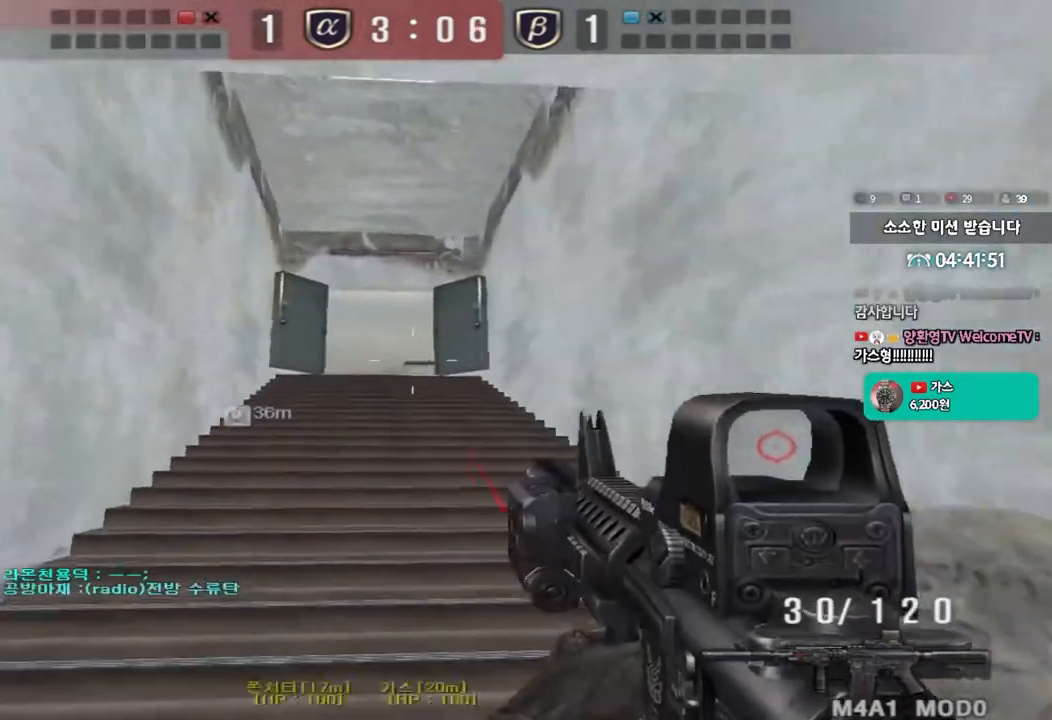
{"keys": ["d", "w"], "events": [[250, "ctrl", "down"], [250, "w", "up"], [267, "a", "up"], [333, "w", "down"], [350, "ctrl", "up"], [350, "d", "down"]]}
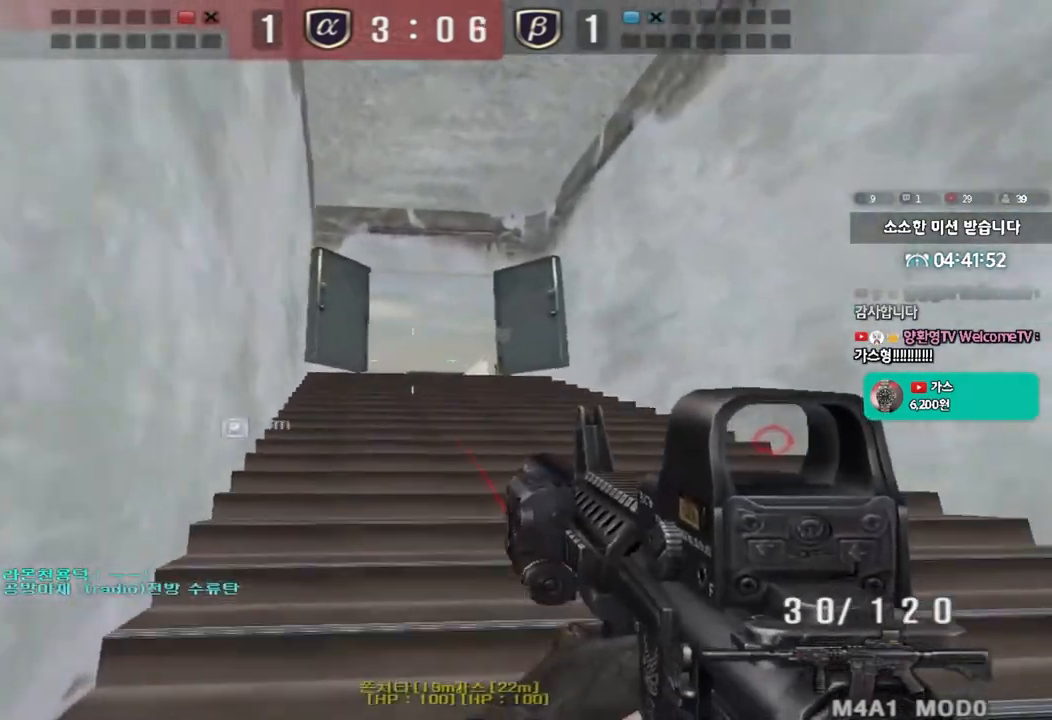
{"keys": ["d", "w"], "events": [[33, "ctrl", "down"], [33, "d", "up"], [33, "w", "up"], [117, "ctrl", "up"], [133, "a", "down"], [133, "w", "down"], [383, "ctrl", "down"], [383, "w", "up"], [400, "a", "up"], [450, "ctrl", "up"], [450, "d", "down"], [467, "w", "down"]]}
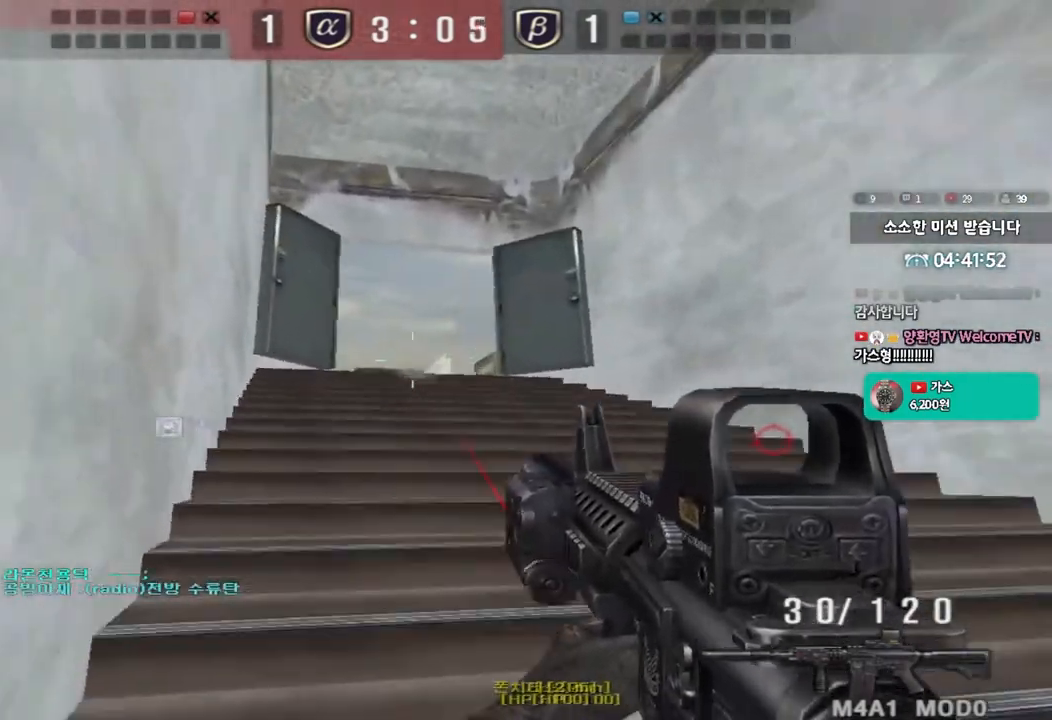
{"keys": ["ctrl"], "events": [[183, "ctrl", "down"], [183, "d", "up"], [200, "w", "up"], [283, "ctrl", "up"], [283, "d", "down"], [283, "w", "down"], [450, "d", "up"], [467, "ctrl", "down"], [483, "w", "up"]]}
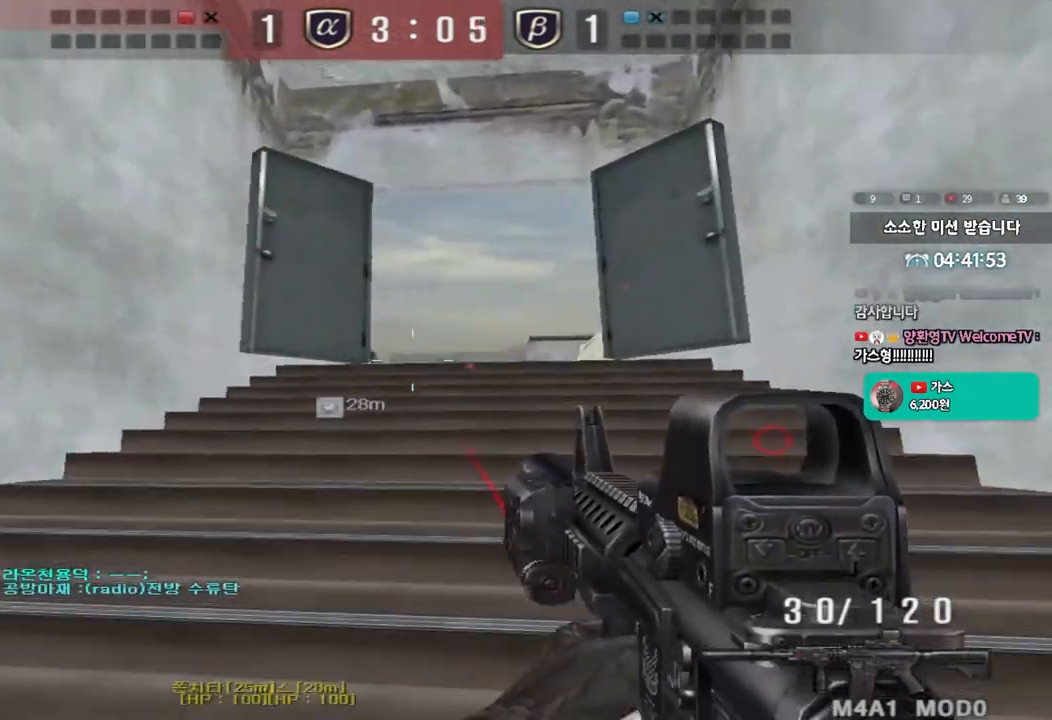
{"keys": ["shift"], "events": [[50, "ctrl", "up"], [50, "w", "down"], [67, "d", "down"], [233, "shift", "down"], [300, "shift", "up"], [417, "w", "up"], [433, "d", "up"], [433, "shift", "down"]]}
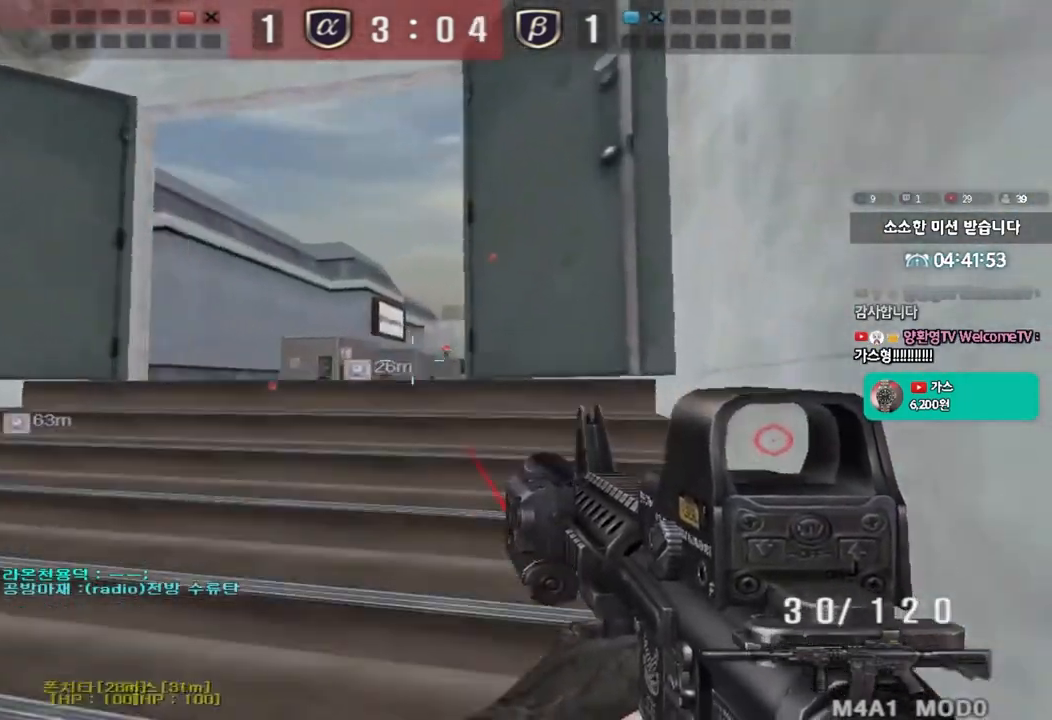
{"keys": [], "events": [[33, "a", "down"], [33, "s", "down"], [50, "shift", "up"], [183, "shift", "down"], [250, "shift", "up"], [383, "shift", "down"], [400, "s", "up"], [433, "a", "up"], [500, "shift", "up"]]}
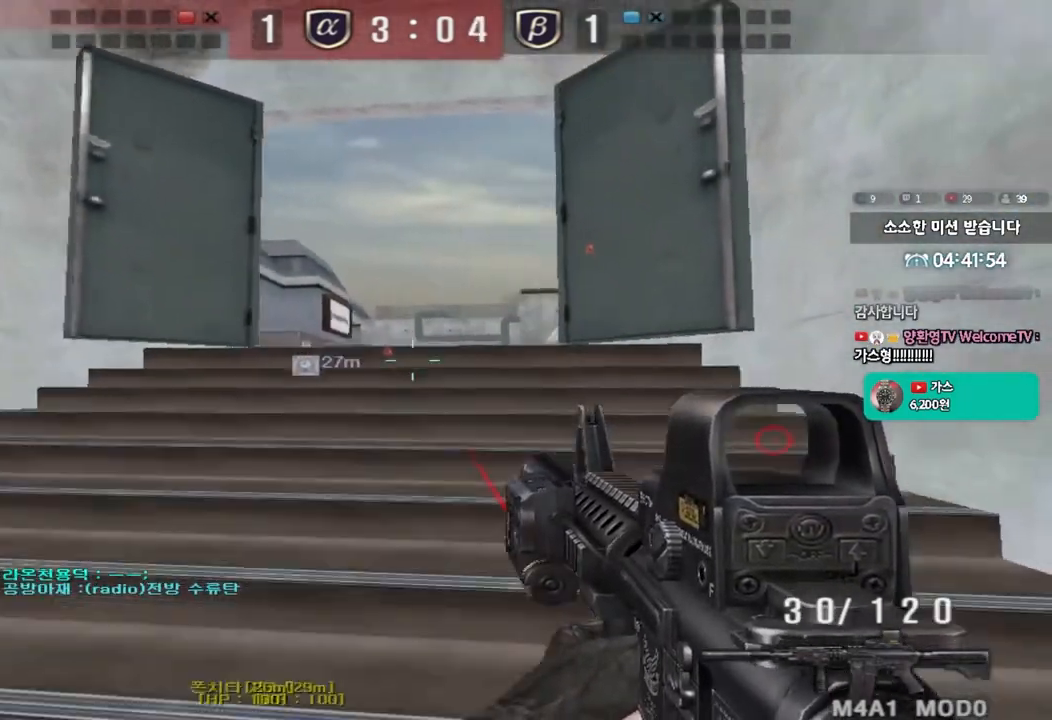
{"keys": ["a", "w"], "events": [[33, "a", "down"], [33, "w", "down"], [117, "shift", "down"], [217, "shift", "up"], [333, "shift", "down"], [433, "shift", "up"]]}
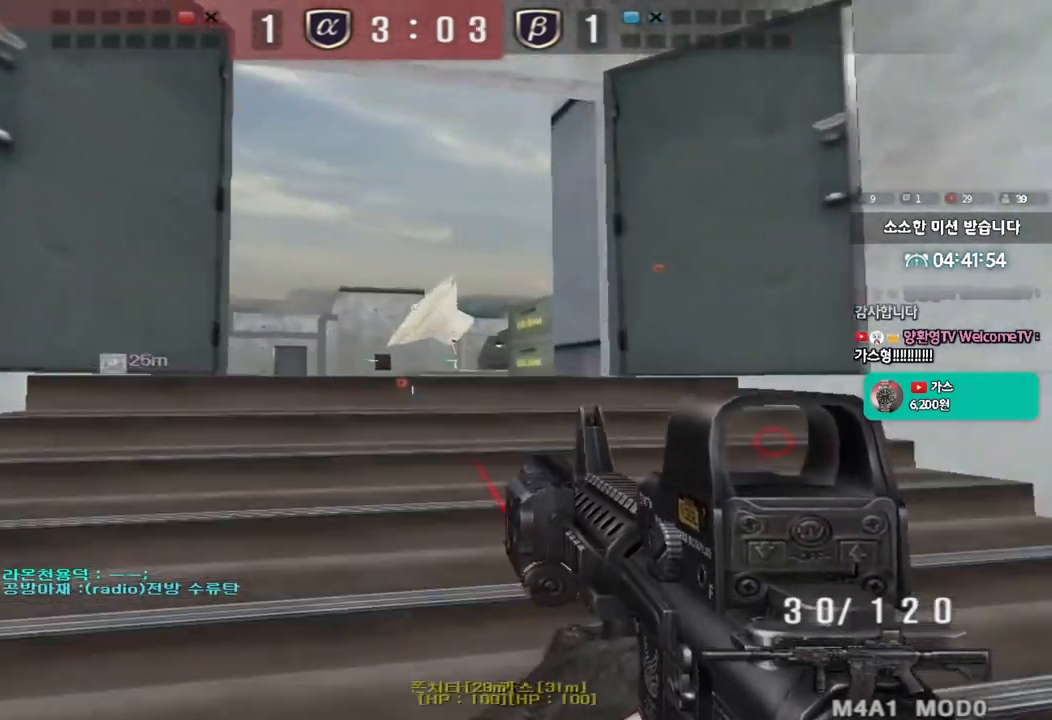
{"keys": ["d", "s"], "events": [[117, "shift", "down"], [117, "w", "up"], [133, "a", "up"], [167, "space", "down"], [183, "space", "up"], [217, "shift", "up"], [267, "s", "down"], [283, "d", "down"], [367, "shift", "down"], [483, "shift", "up"]]}
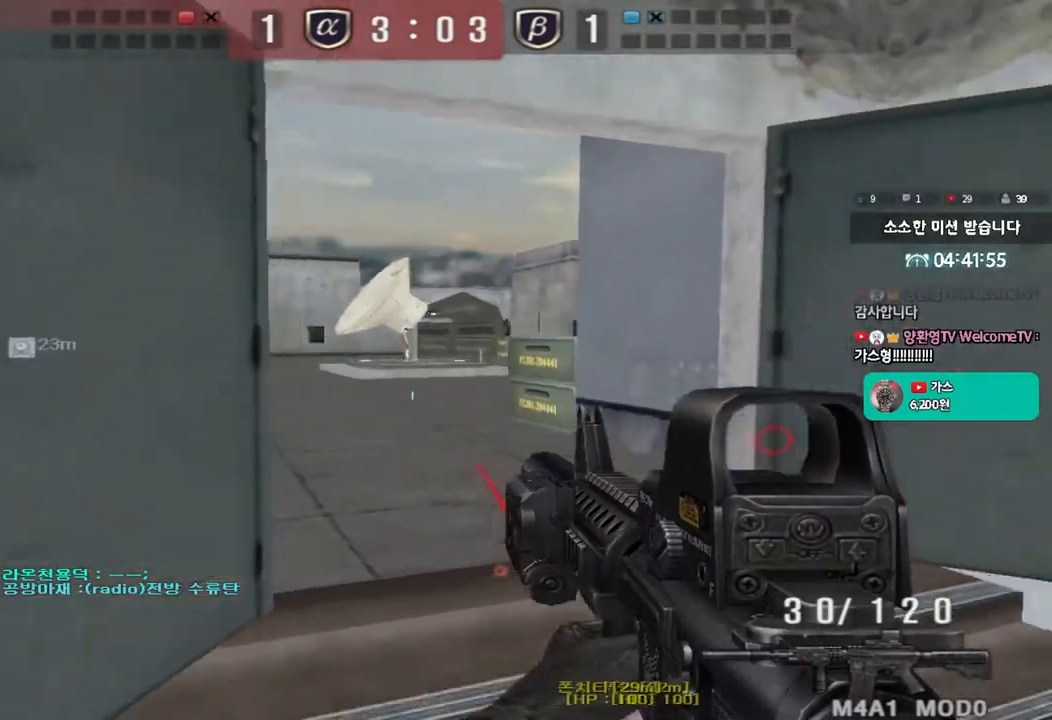
{"keys": ["d", "s"], "events": [[83, "shift", "down"], [183, "d", "up"], [200, "shift", "up"], [483, "d", "down"]]}
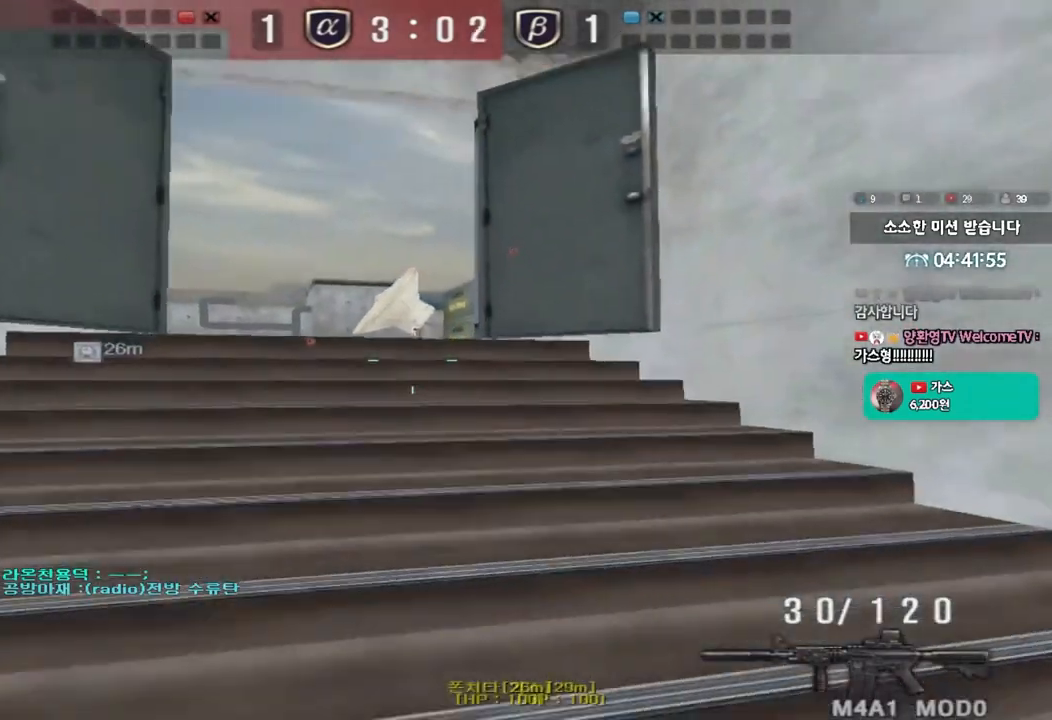
{"keys": ["w"], "events": [[183, "s", "up"], [300, "w", "down"], [383, "d", "up"]]}
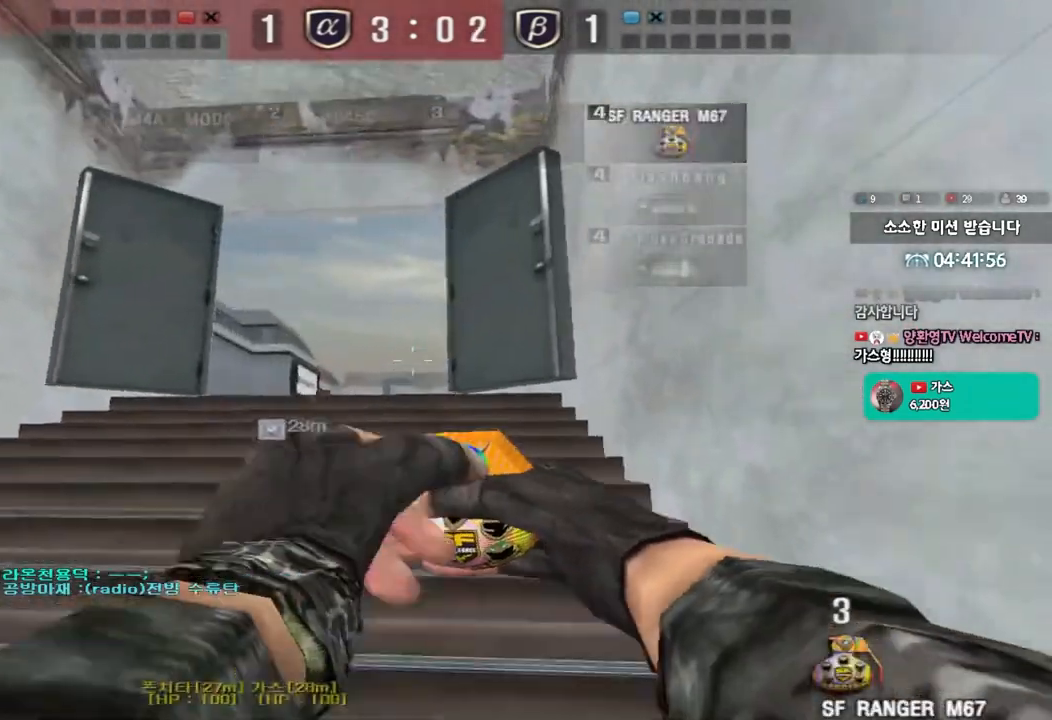
{"keys": ["s"], "events": [[233, "space", "down"], [250, "w", "up"], [333, "space", "up"], [350, "s", "down"]]}
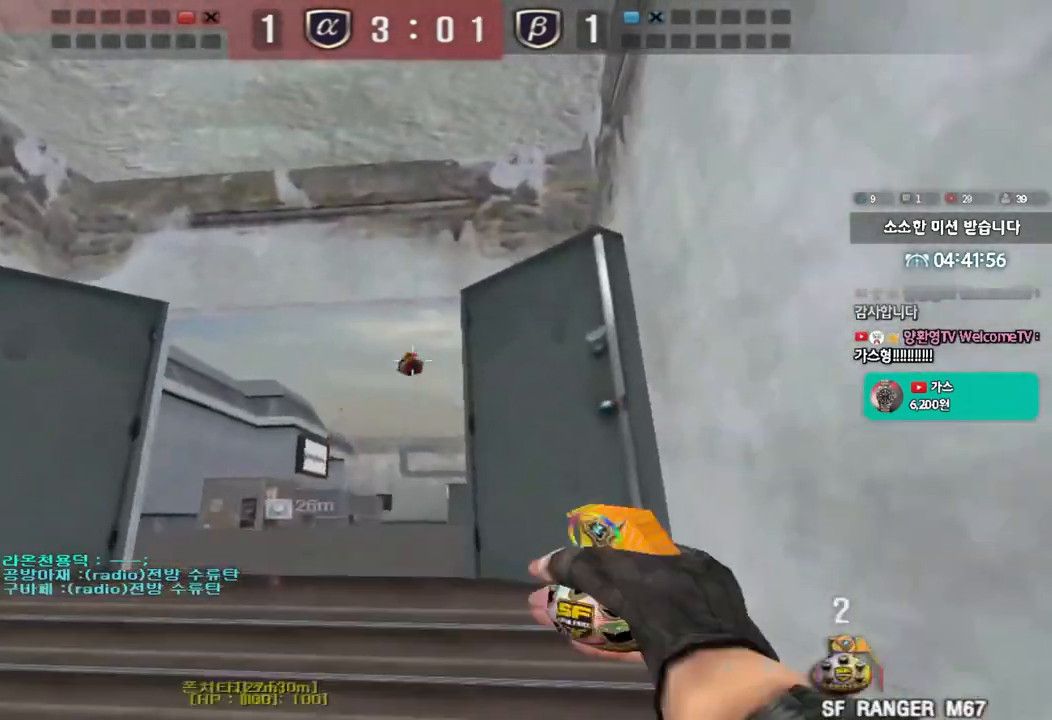
{"keys": ["w"], "events": [[383, "s", "up"], [483, "w", "down"]]}
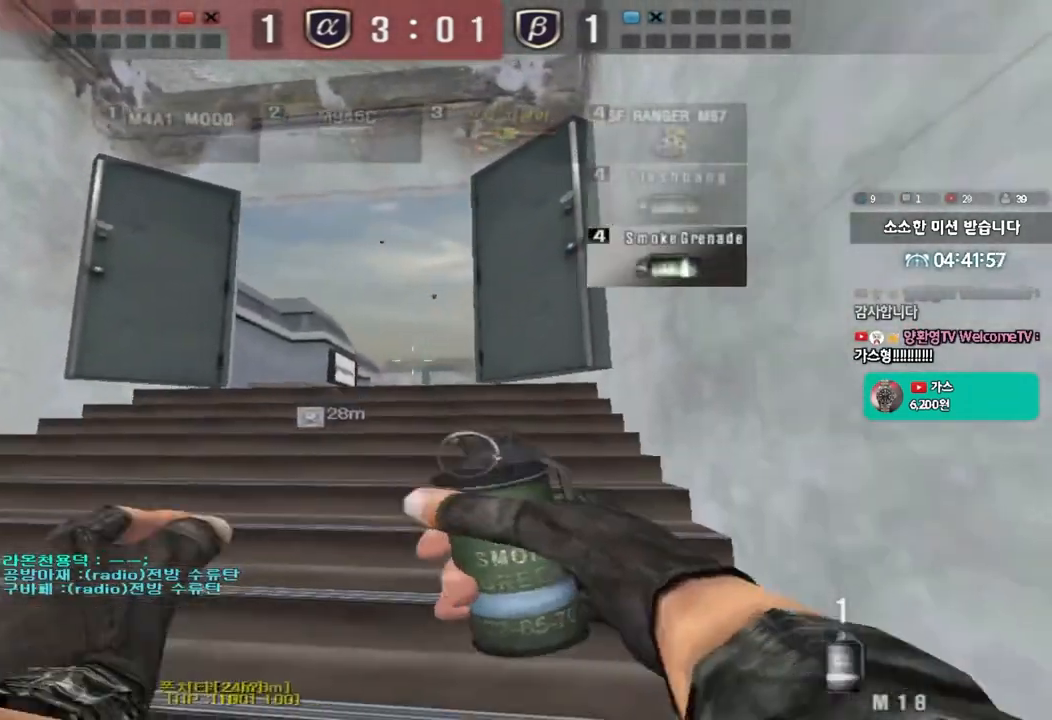
{"keys": ["s"], "events": [[333, "space", "down"], [350, "w", "up"], [450, "space", "up"], [467, "s", "down"]]}
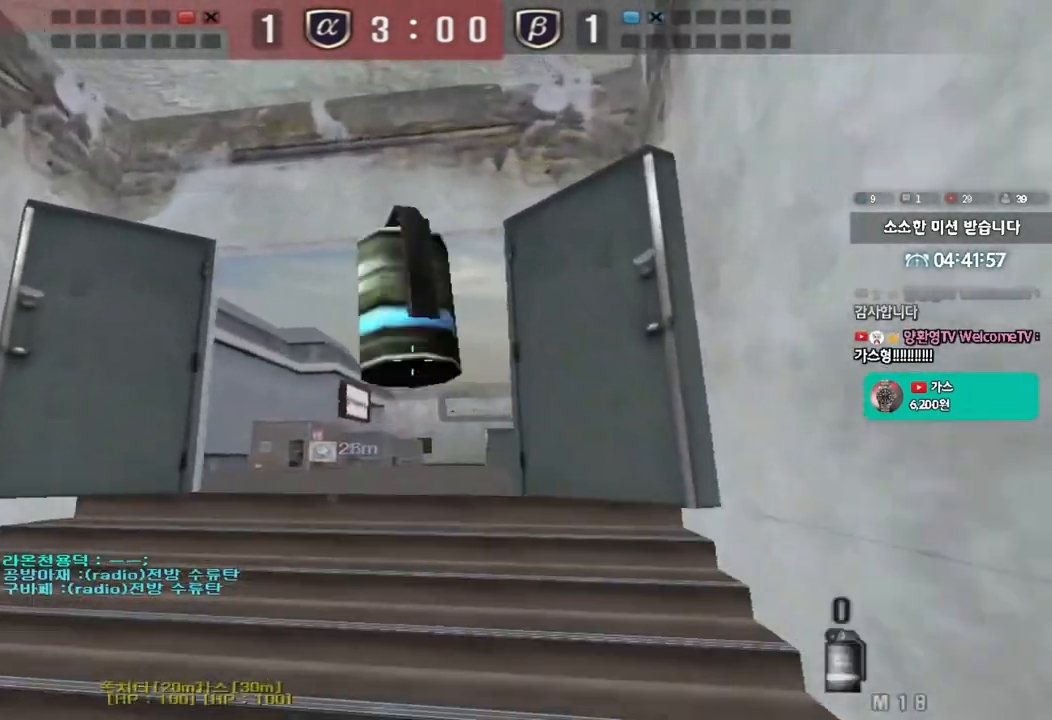
{"keys": ["d", "w"], "events": [[333, "d", "down"], [350, "s", "up"], [467, "w", "down"]]}
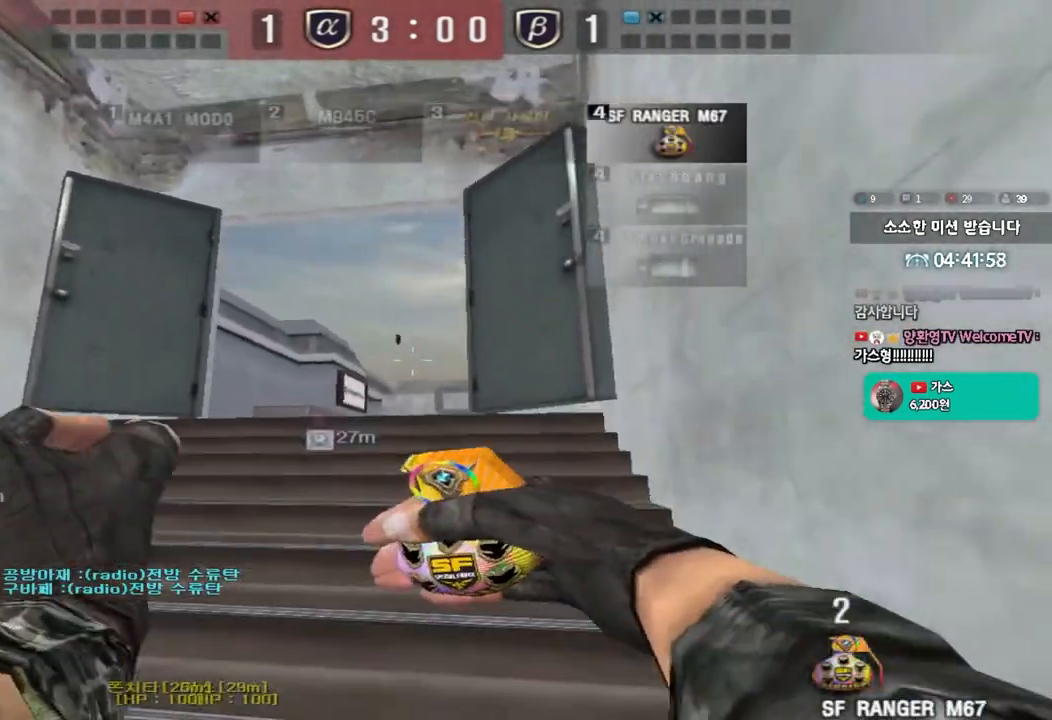
{"keys": ["w"], "events": [[17, "d", "up"], [367, "d", "down"], [467, "d", "up"]]}
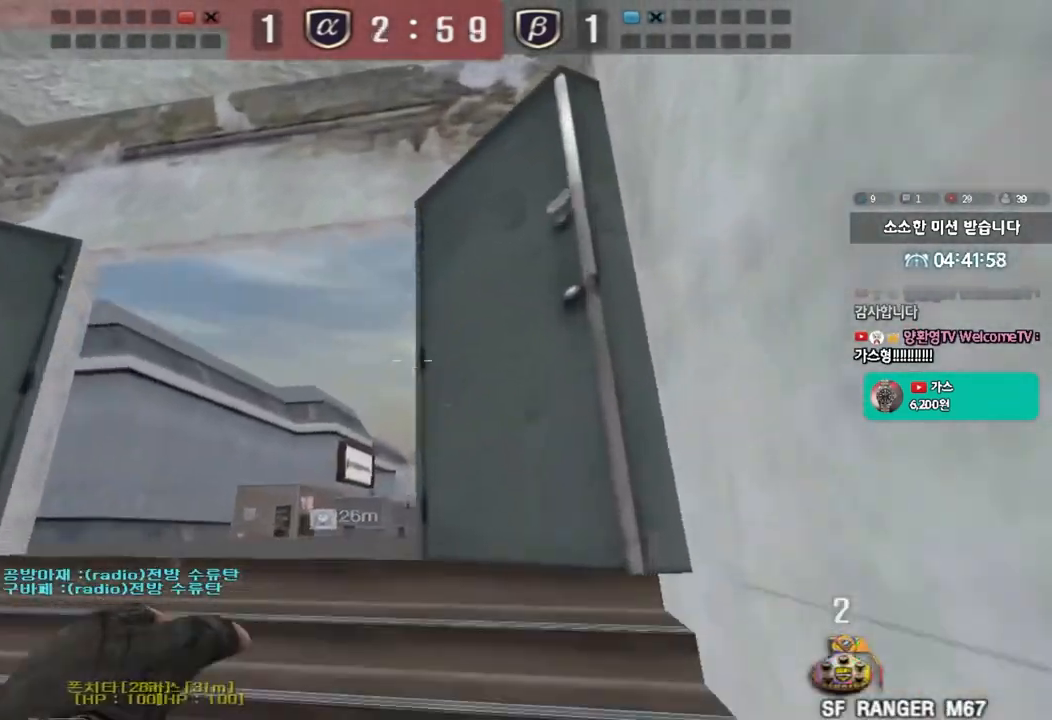
{"keys": ["s"], "events": [[167, "w", "up"], [267, "s", "down"]]}
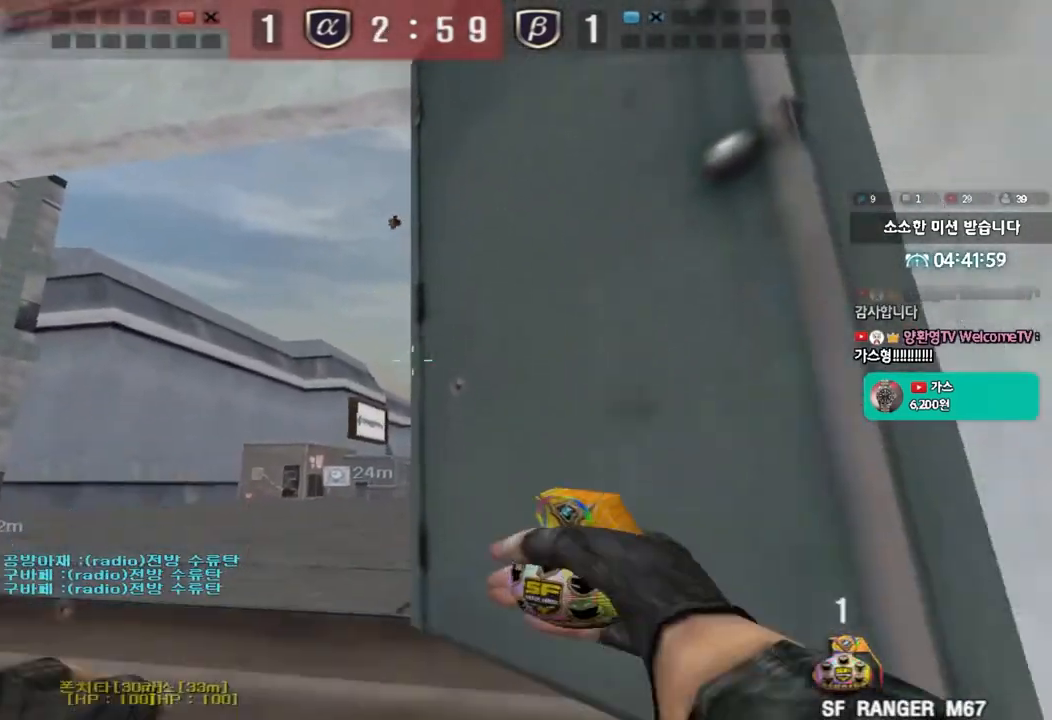
{"keys": ["w"], "events": [[100, "s", "up"], [183, "w", "down"], [233, "a", "down"], [350, "a", "up"]]}
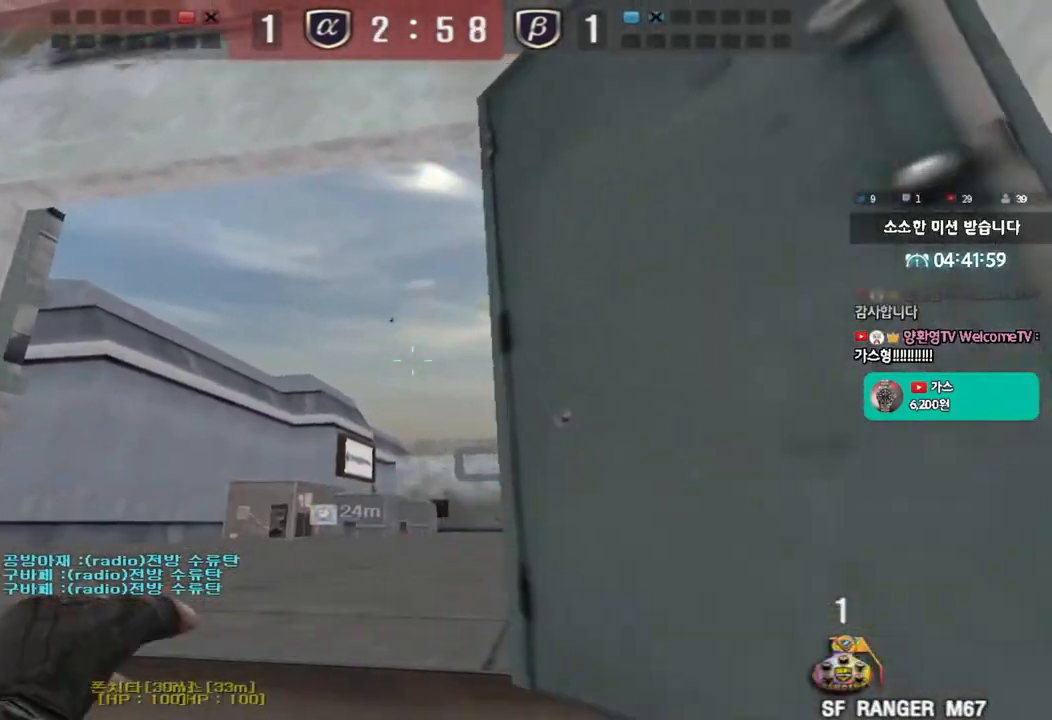
{"keys": ["s"], "events": [[50, "space", "down"], [83, "w", "up"], [150, "space", "up"], [183, "s", "down"]]}
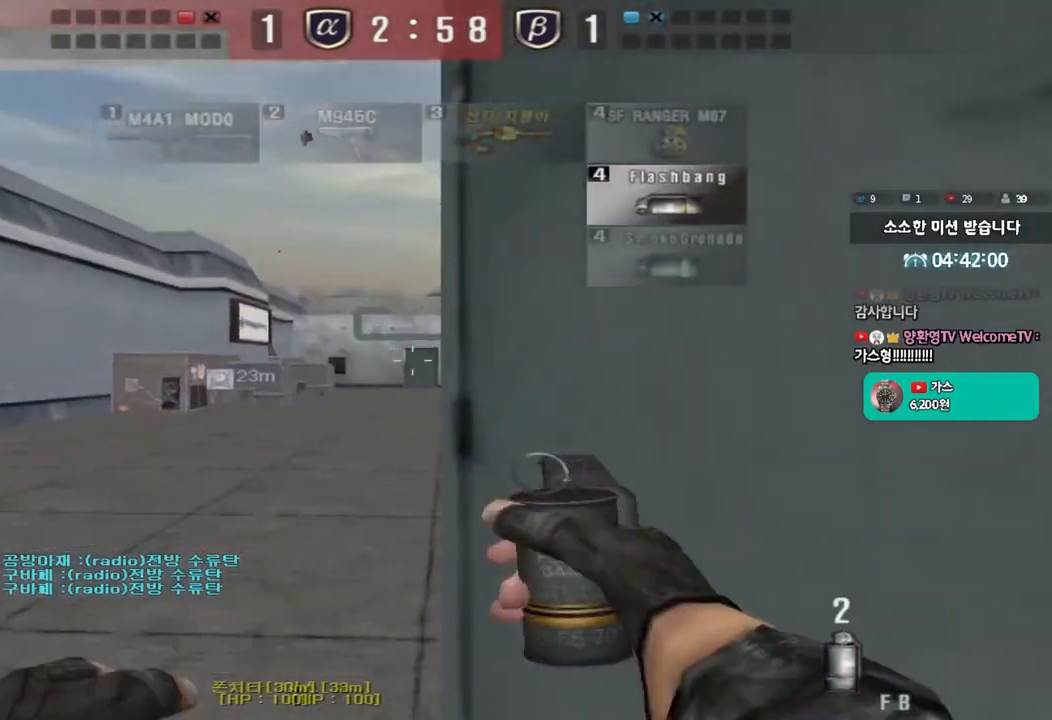
{"keys": ["a"], "events": [[217, "a", "down"], [433, "s", "up"]]}
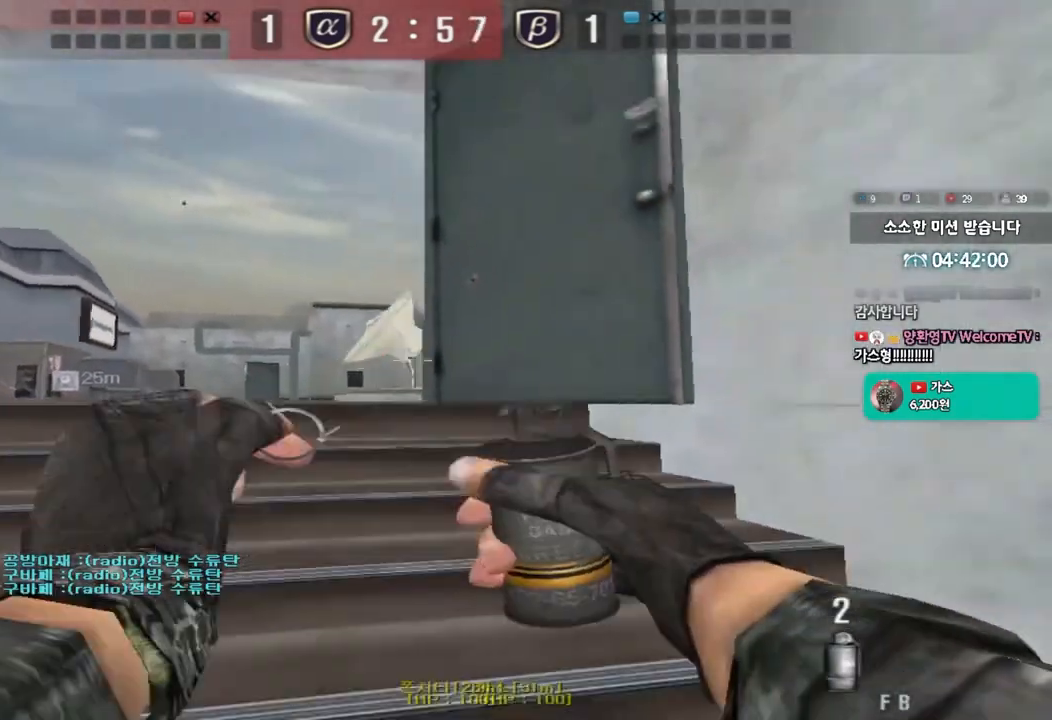
{"keys": ["d", "s"], "events": [[33, "w", "down"], [233, "w", "up"], [283, "a", "up"], [350, "s", "down"], [367, "d", "down"]]}
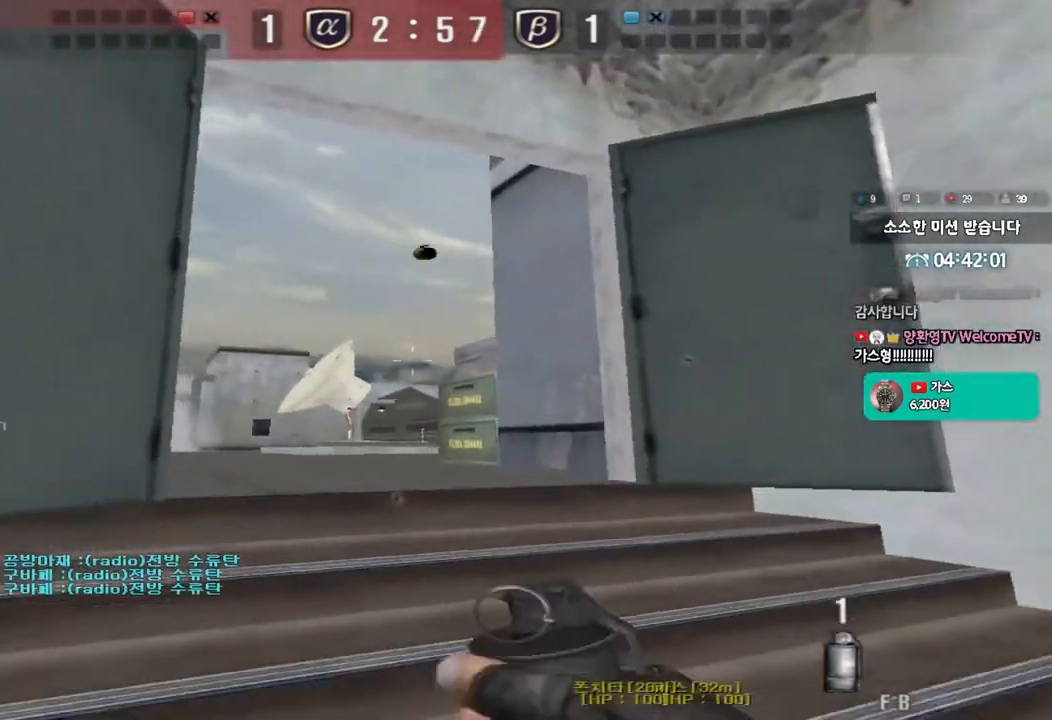
{"keys": ["a", "w"], "events": [[233, "d", "up"], [233, "s", "up"], [333, "a", "down"], [367, "w", "down"]]}
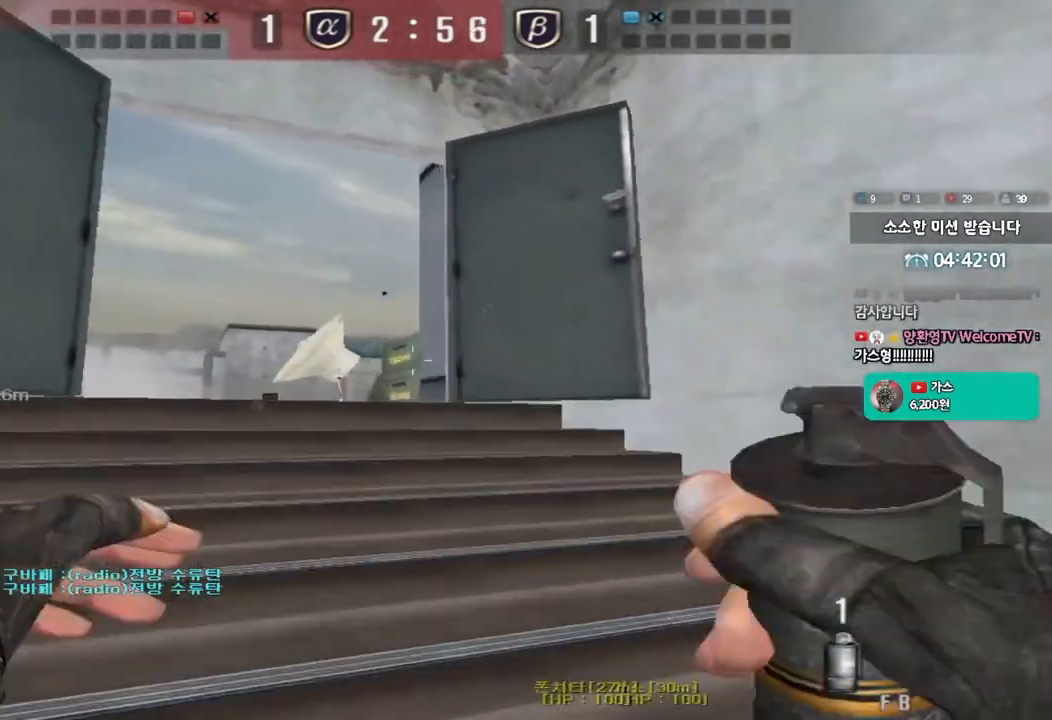
{"keys": ["d", "s"], "events": [[183, "w", "up"], [217, "a", "up"], [317, "s", "down"], [333, "d", "down"]]}